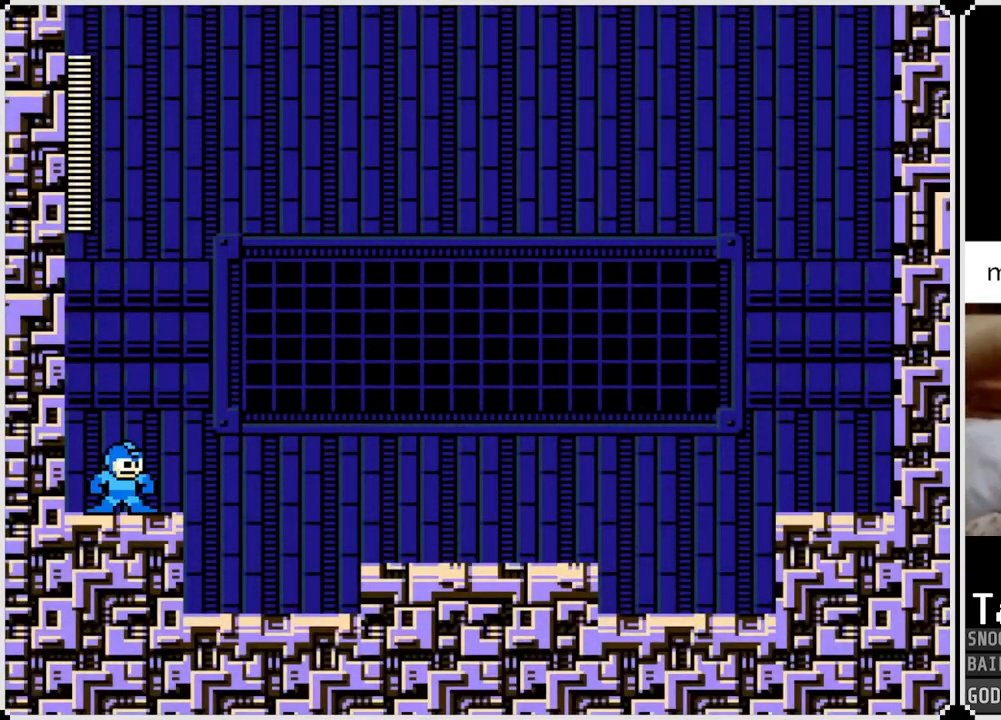
Gameplay with a controller (PlayStation layout); each line is a JSON object with the inputs held at the frame after it. "events" lists button and stick changes between this image and that frame as [ms after this image, input, new state], when the widget could be followed in between.
{"buttons": ["CROSS"], "left_stick": "center", "right_stick": "center", "events": [[434, "CROSS", "down"]]}
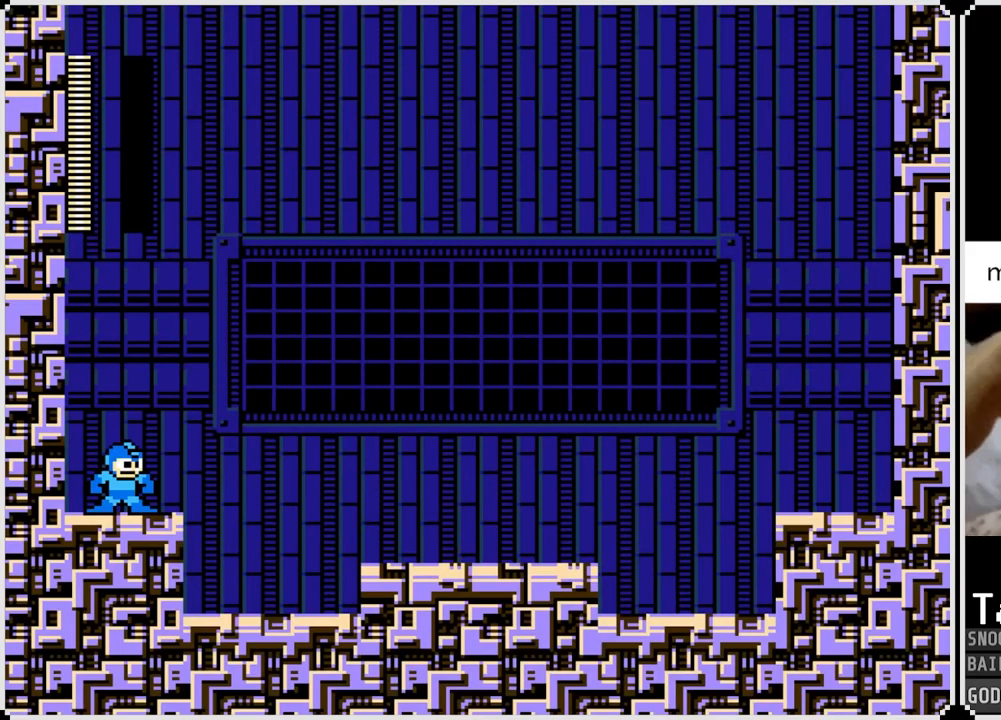
{"buttons": ["CROSS"], "left_stick": "center", "right_stick": "center", "events": [[83, "CROSS", "up"], [484, "CROSS", "down"]]}
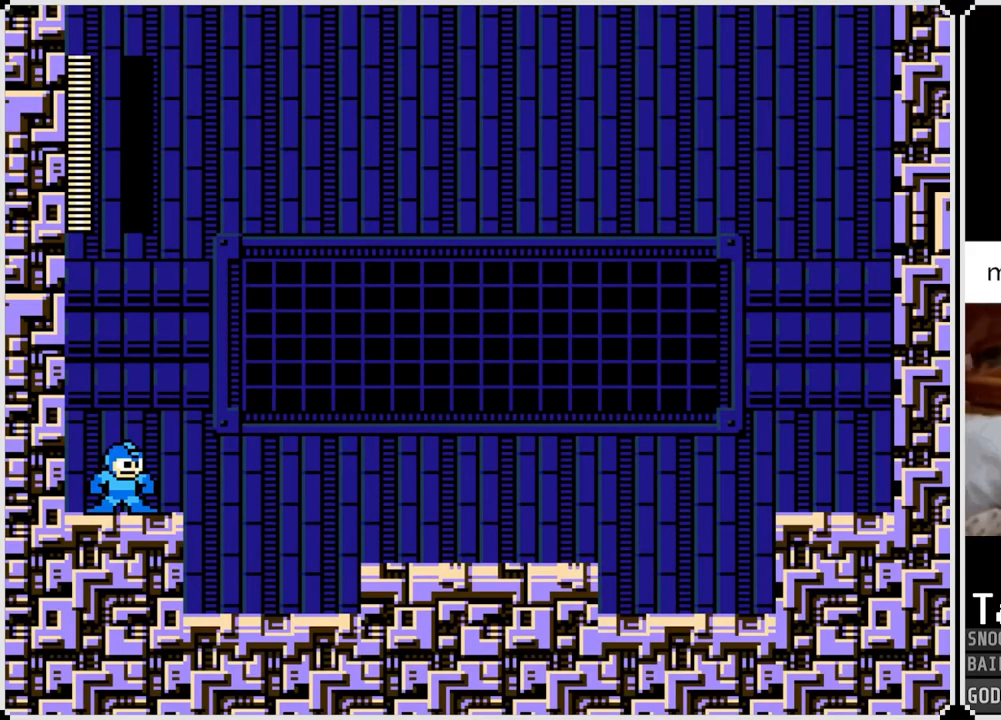
{"buttons": [], "left_stick": "center", "right_stick": "center", "events": [[100, "CROSS", "up"]]}
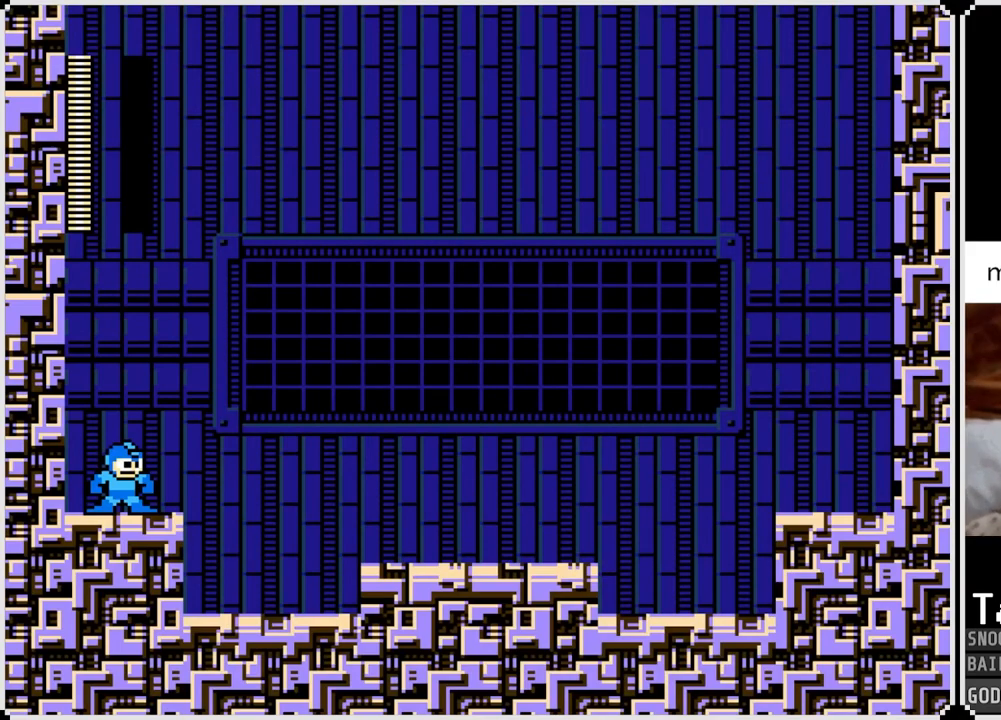
{"buttons": [], "left_stick": "center", "right_stick": "center", "events": []}
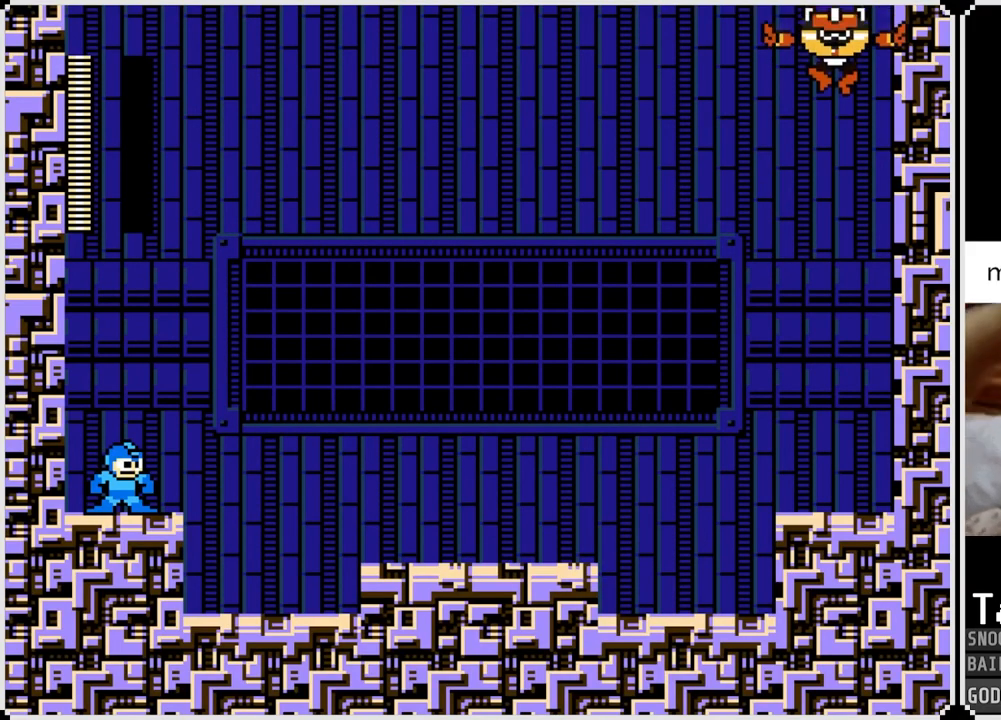
{"buttons": [], "left_stick": "center", "right_stick": "center", "events": []}
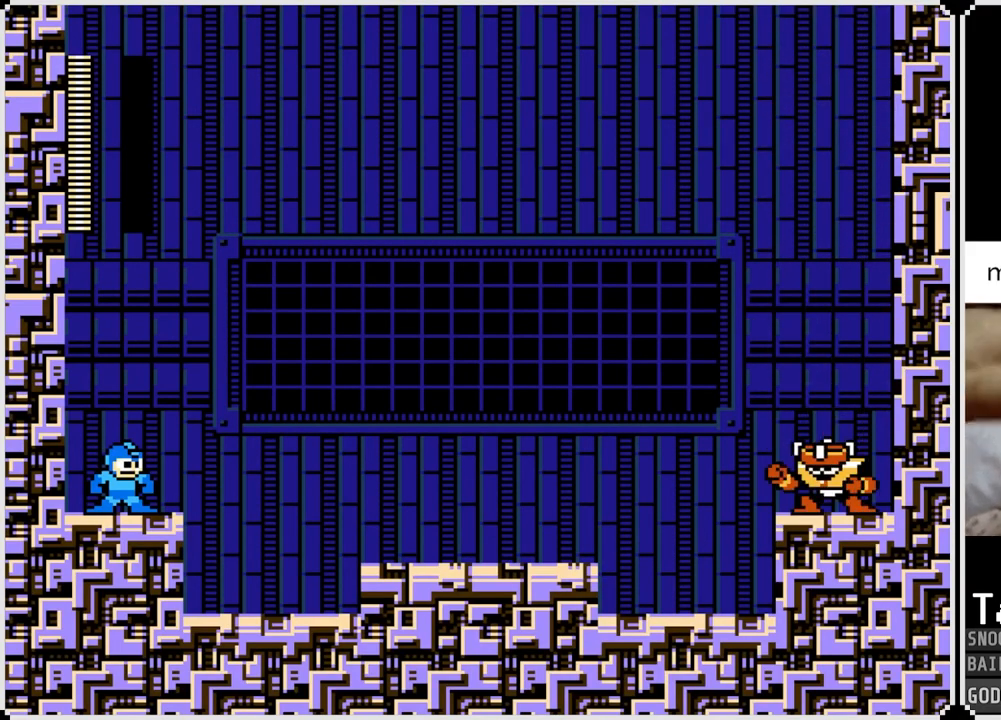
{"buttons": [], "left_stick": "center", "right_stick": "center", "events": []}
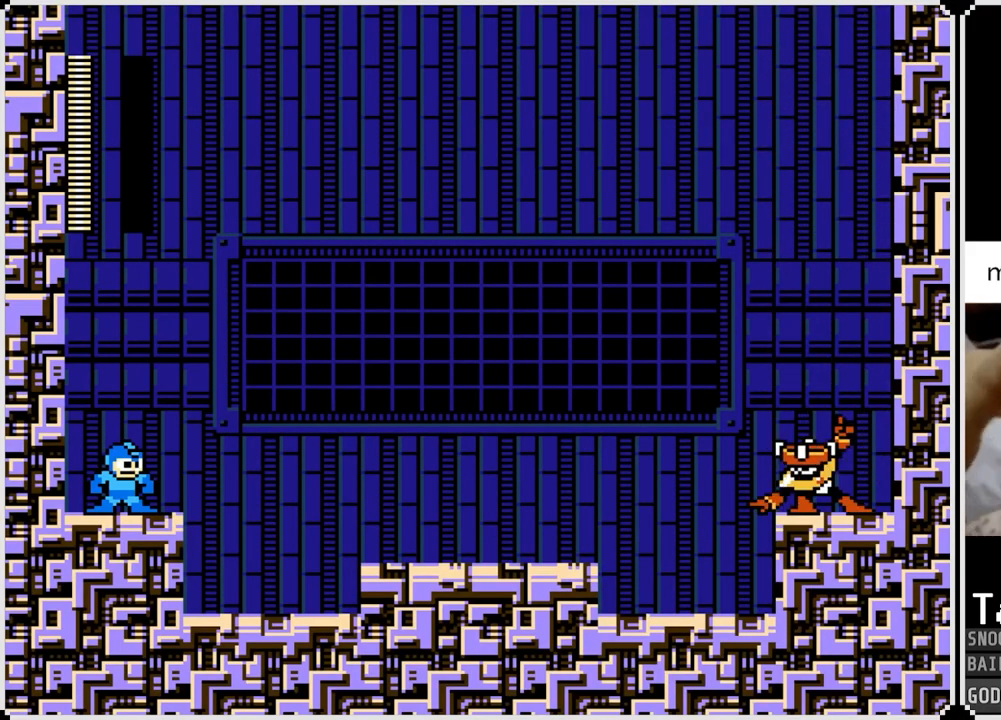
{"buttons": [], "left_stick": "center", "right_stick": "center", "events": []}
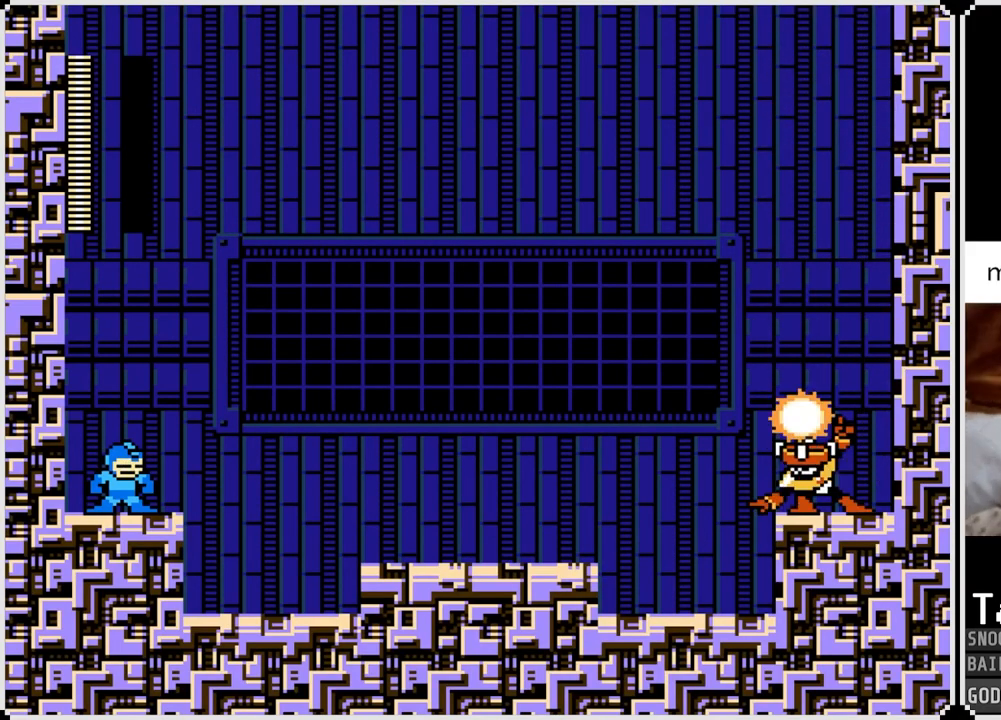
{"buttons": [], "left_stick": "center", "right_stick": "center", "events": []}
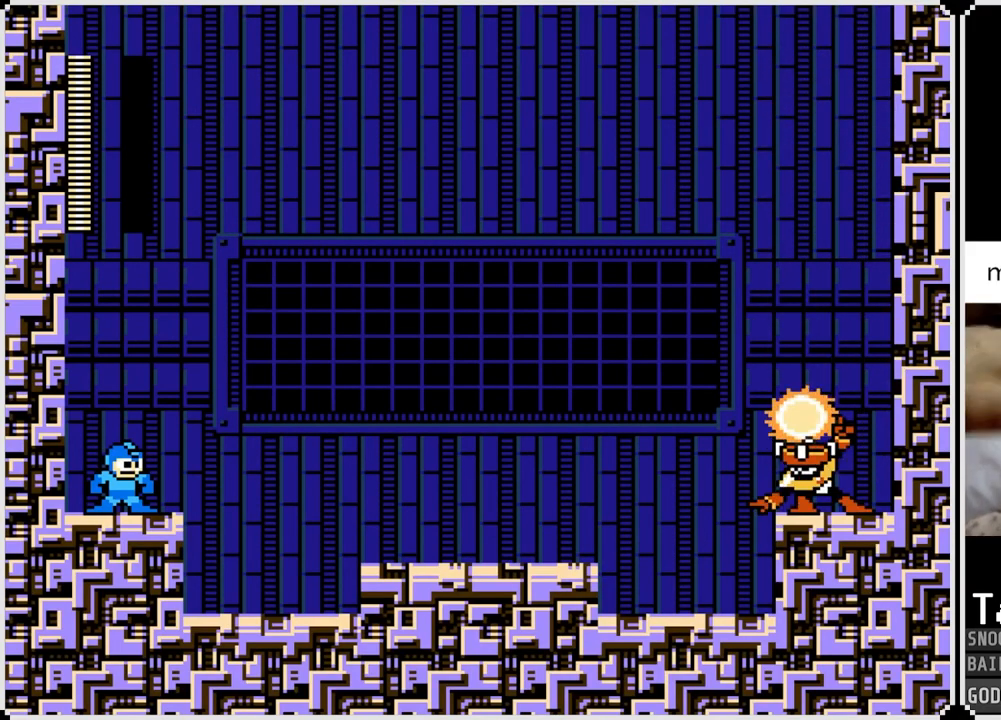
{"buttons": [], "left_stick": "center", "right_stick": "center", "events": []}
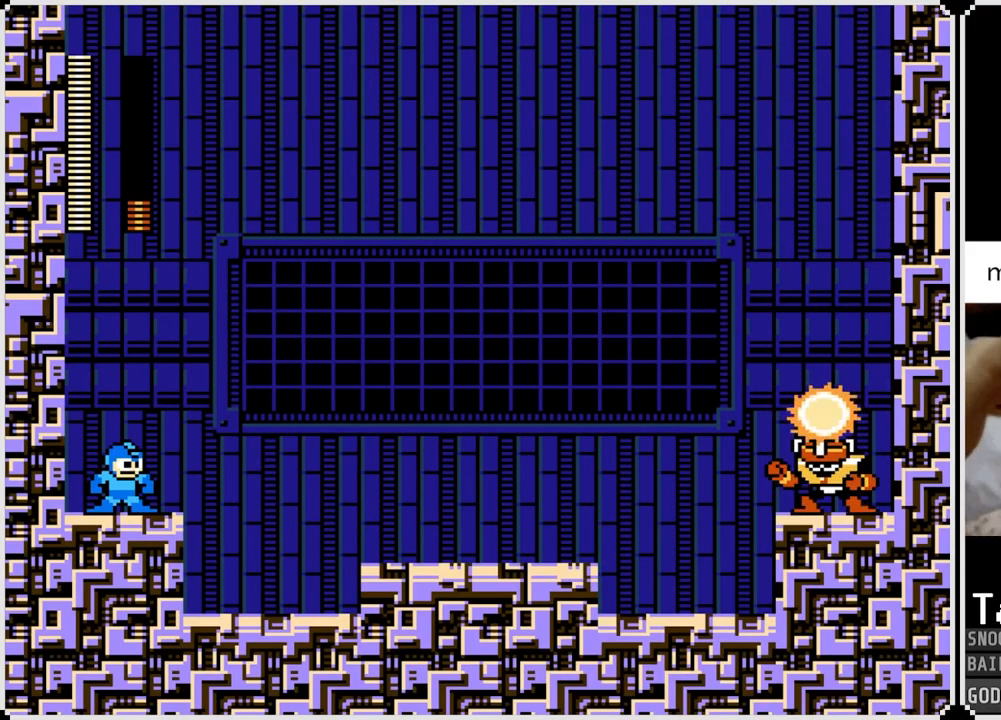
{"buttons": [], "left_stick": "center", "right_stick": "center", "events": []}
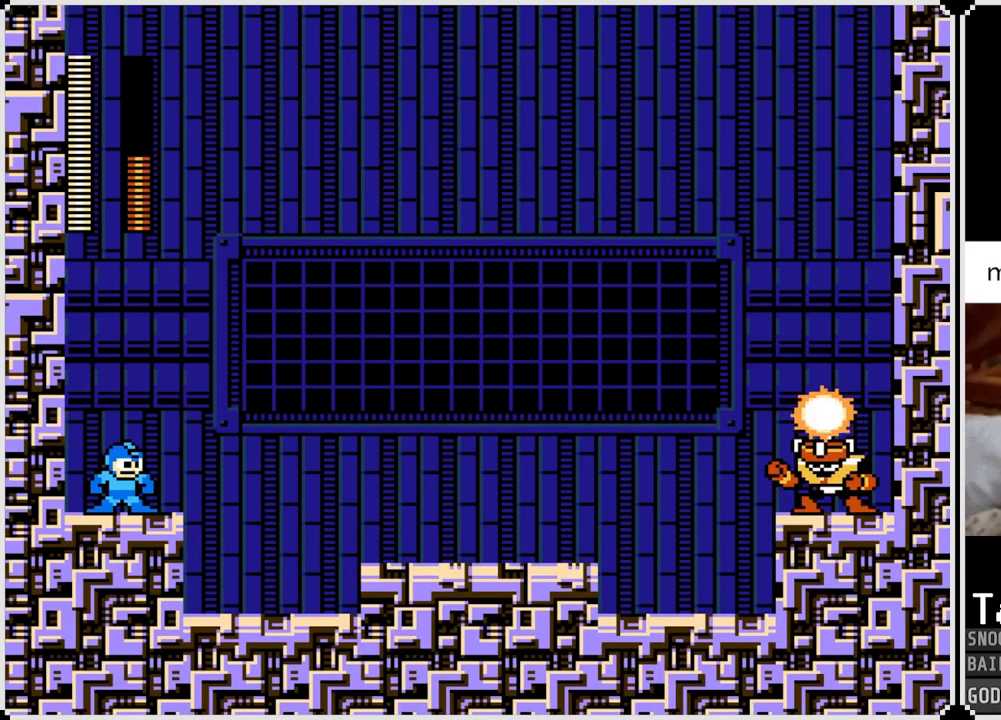
{"buttons": [], "left_stick": "center", "right_stick": "center", "events": [[251, "SQUARE", "down"], [384, "SQUARE", "up"]]}
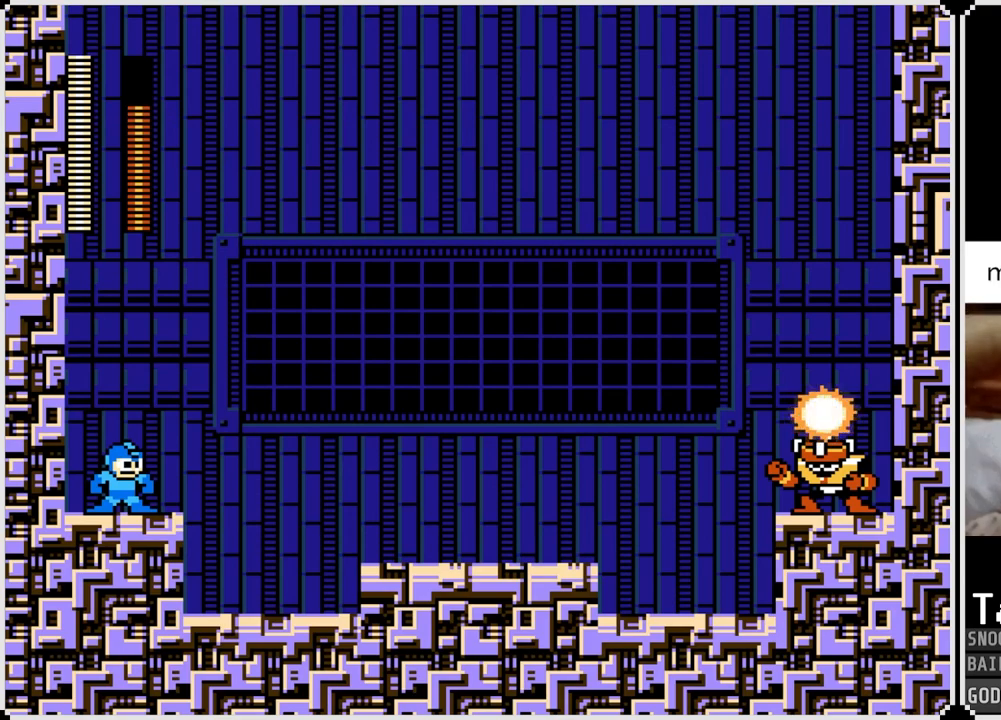
{"buttons": [], "left_stick": "center", "right_stick": "center", "events": []}
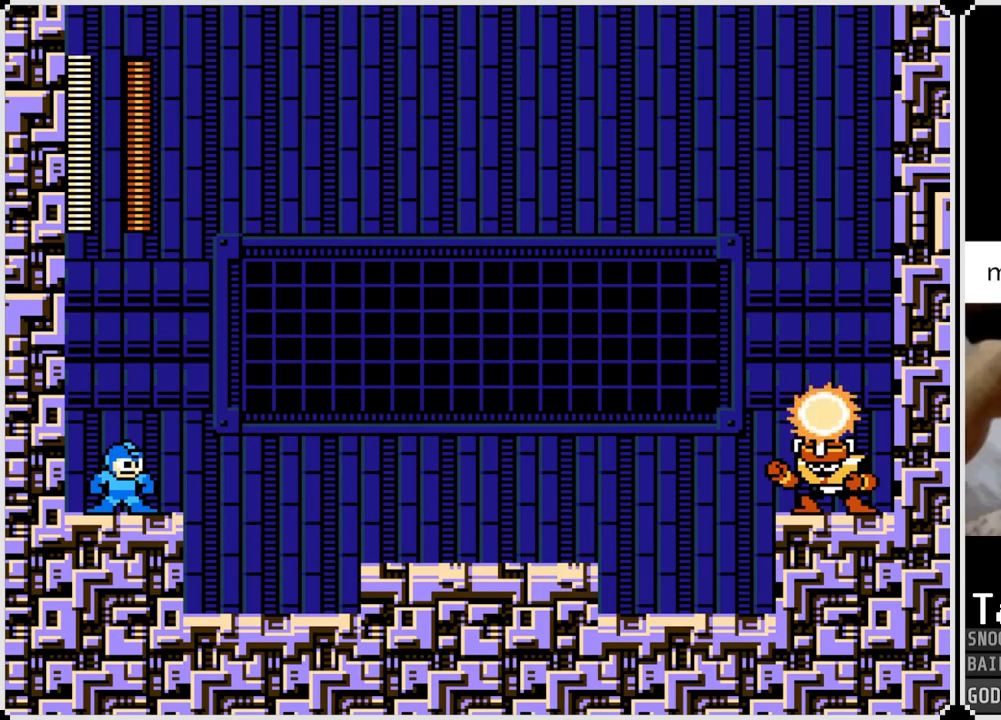
{"buttons": [], "left_stick": "center", "right_stick": "center", "events": []}
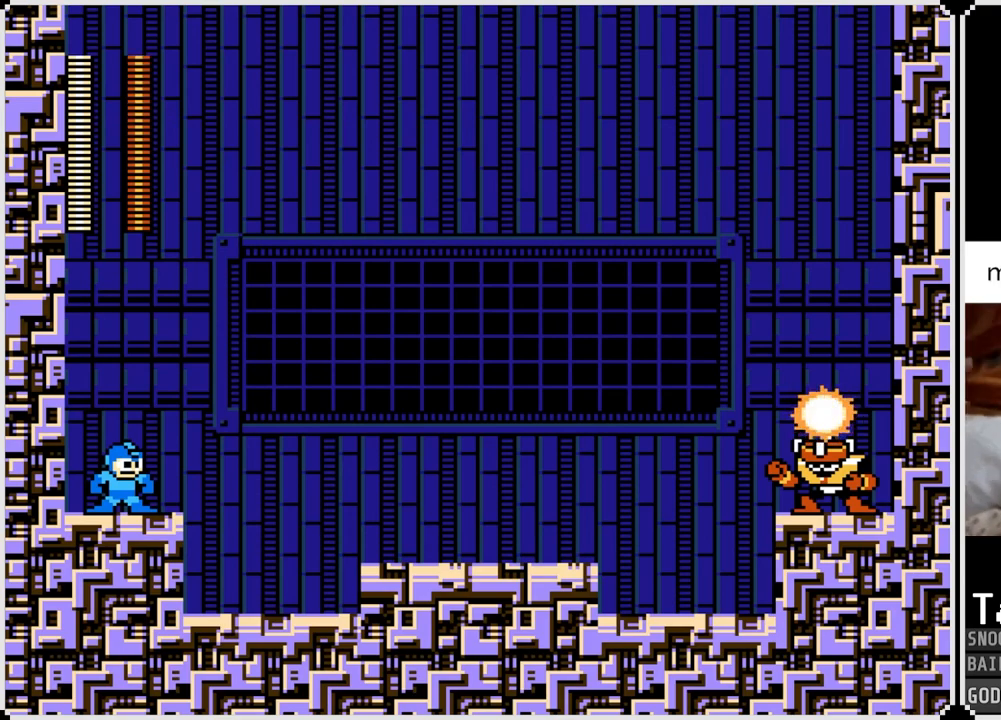
{"buttons": [], "left_stick": "center", "right_stick": "center", "events": []}
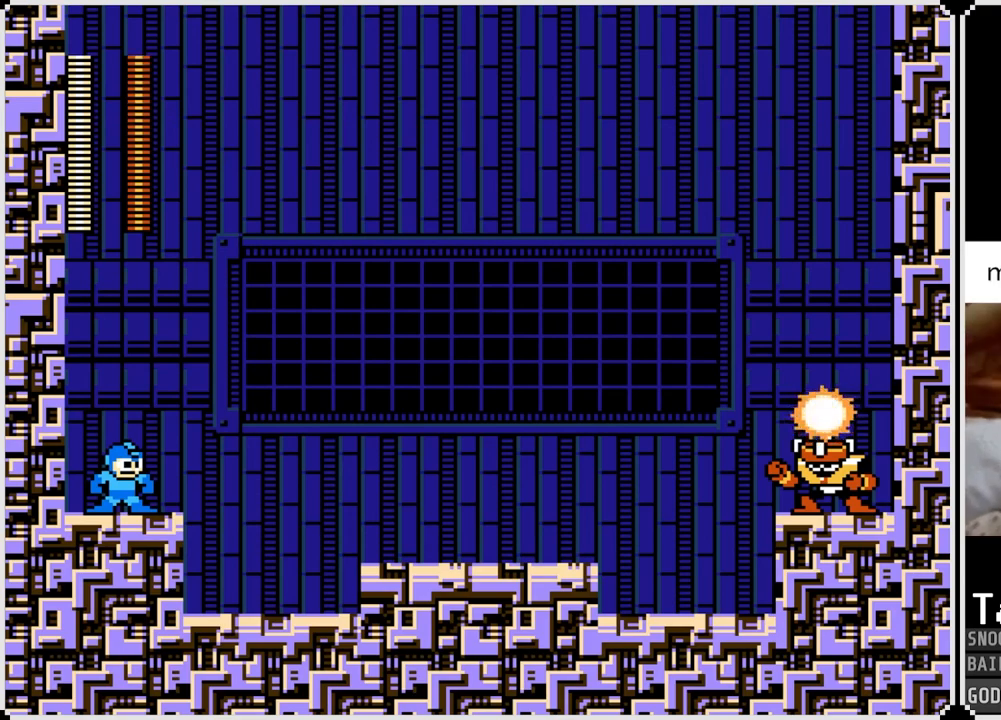
{"buttons": ["CROSS", "SQUARE"], "left_stick": "center", "right_stick": "center", "events": [[433, "CROSS", "down"], [467, "SQUARE", "down"]]}
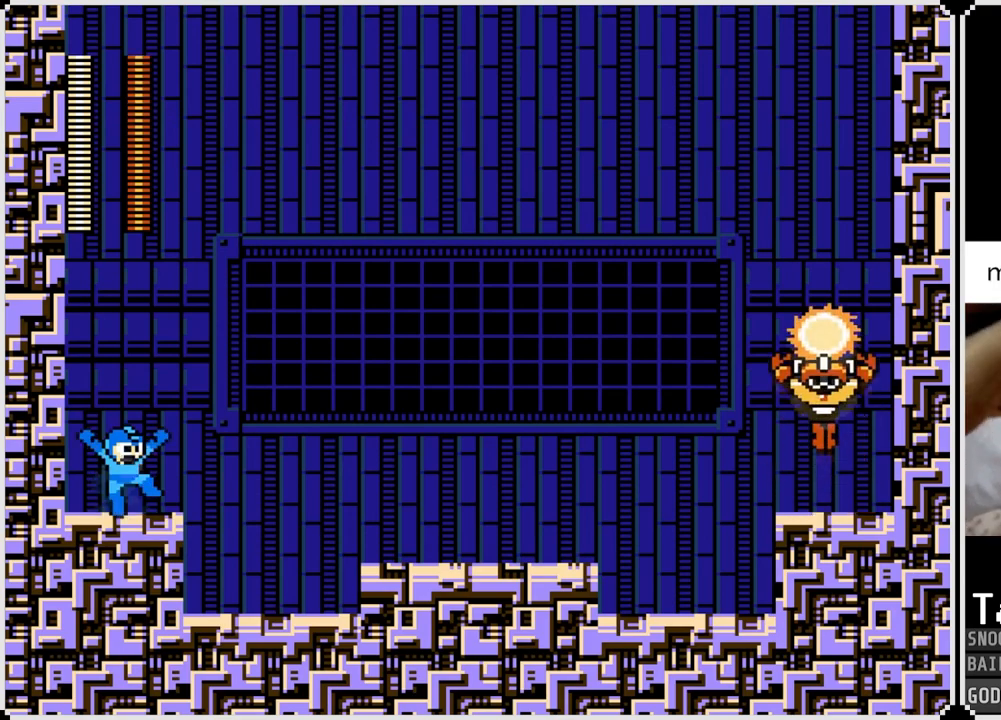
{"buttons": ["SQUARE"], "left_stick": "center", "right_stick": "center", "events": [[84, "CROSS", "up"], [117, "SQUARE", "up"], [167, "SQUARE", "down"], [284, "SQUARE", "up"], [417, "SQUARE", "down"]]}
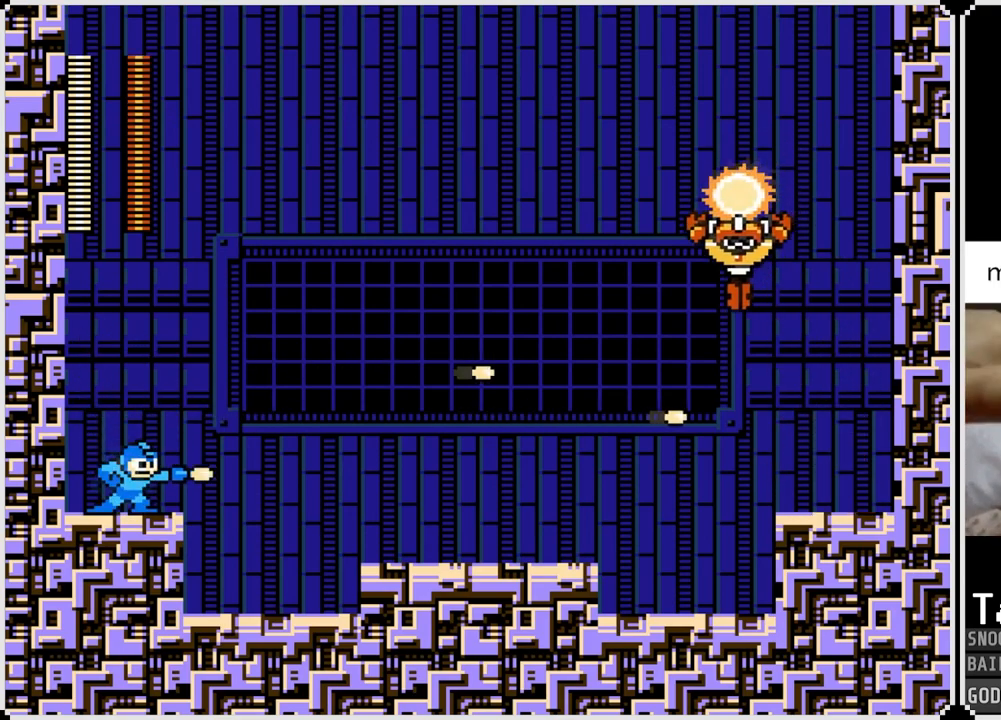
{"buttons": [], "left_stick": "center", "right_stick": "center", "events": [[16, "SQUARE", "up"], [83, "SQUARE", "down"], [167, "SQUARE", "up"]]}
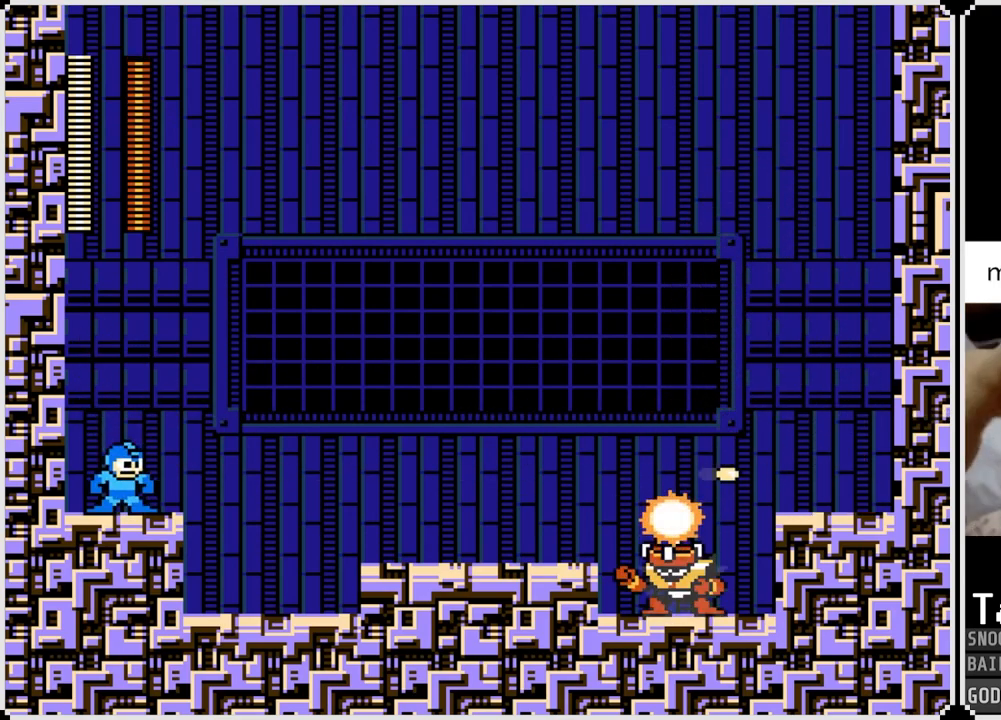
{"buttons": [], "left_stick": "center", "right_stick": "center", "events": [[150, "CROSS", "down"], [217, "SQUARE", "down"], [300, "CROSS", "up"], [351, "SQUARE", "up"], [401, "SQUARE", "down"], [501, "SQUARE", "up"]]}
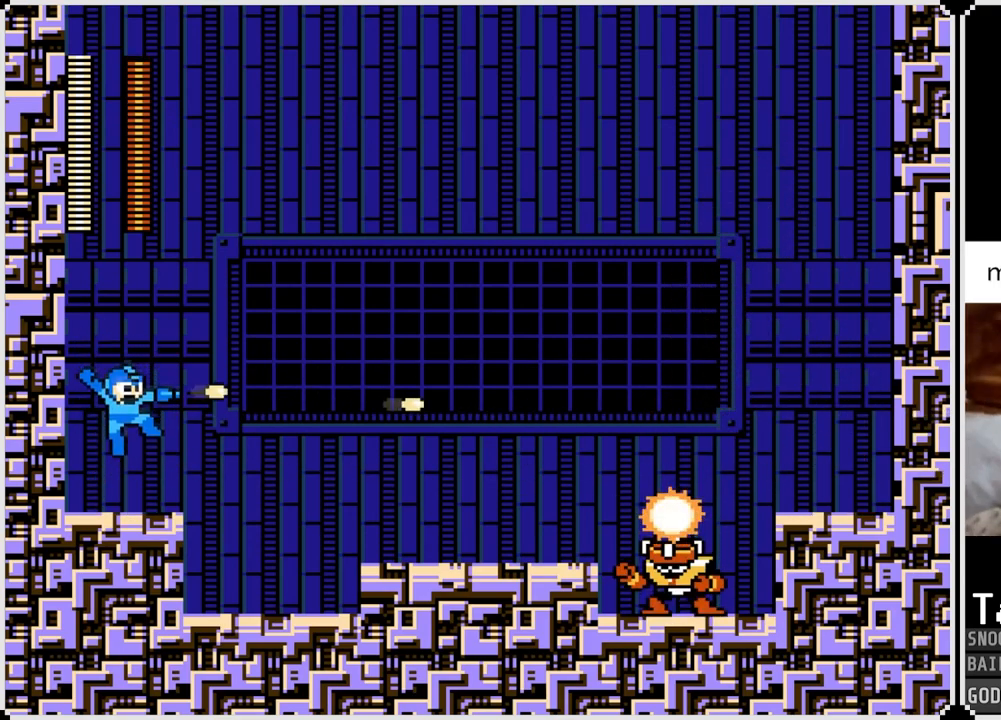
{"buttons": ["SQUARE"], "left_stick": "center", "right_stick": "center", "events": [[333, "CROSS", "down"], [383, "SQUARE", "down"], [450, "CROSS", "up"]]}
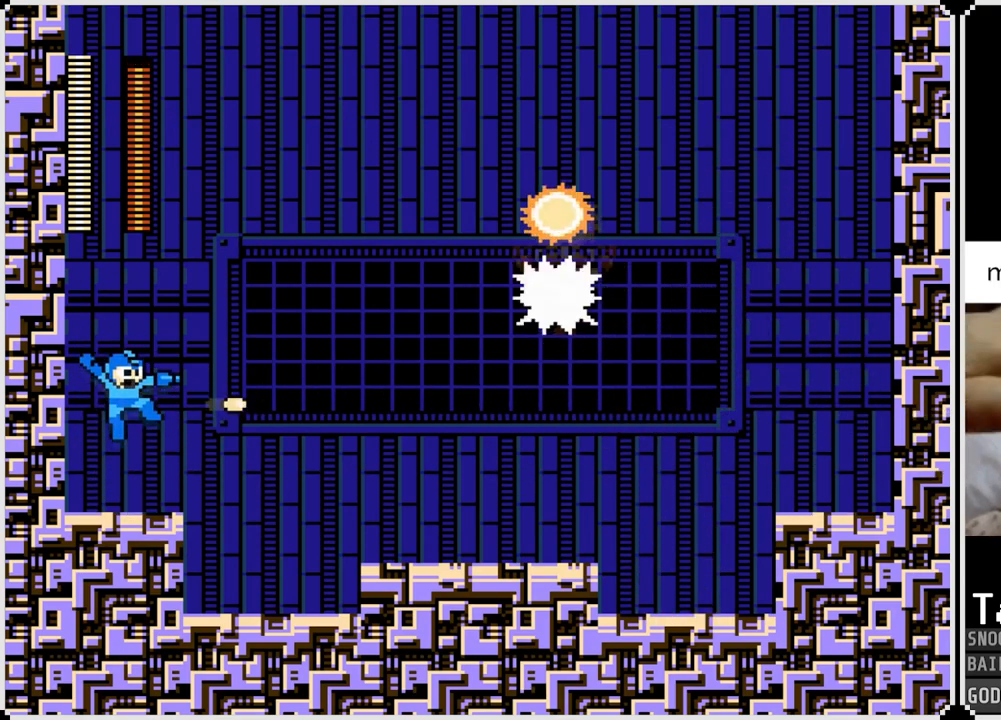
{"buttons": ["SQUARE"], "left_stick": "center", "right_stick": "center", "events": [[17, "SQUARE", "up"], [434, "SQUARE", "down"]]}
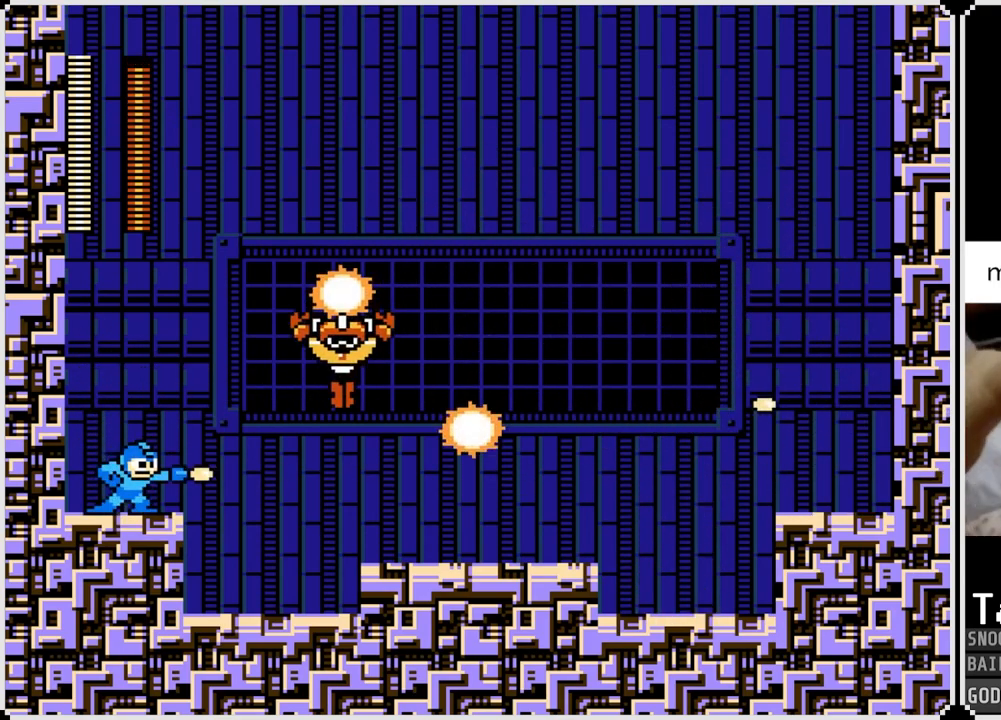
{"buttons": ["DPAD_LEFT"], "left_stick": "center", "right_stick": "center", "events": [[33, "SQUARE", "up"], [83, "SQUARE", "down"], [183, "SQUARE", "up"], [333, "DPAD_LEFT", "down"]]}
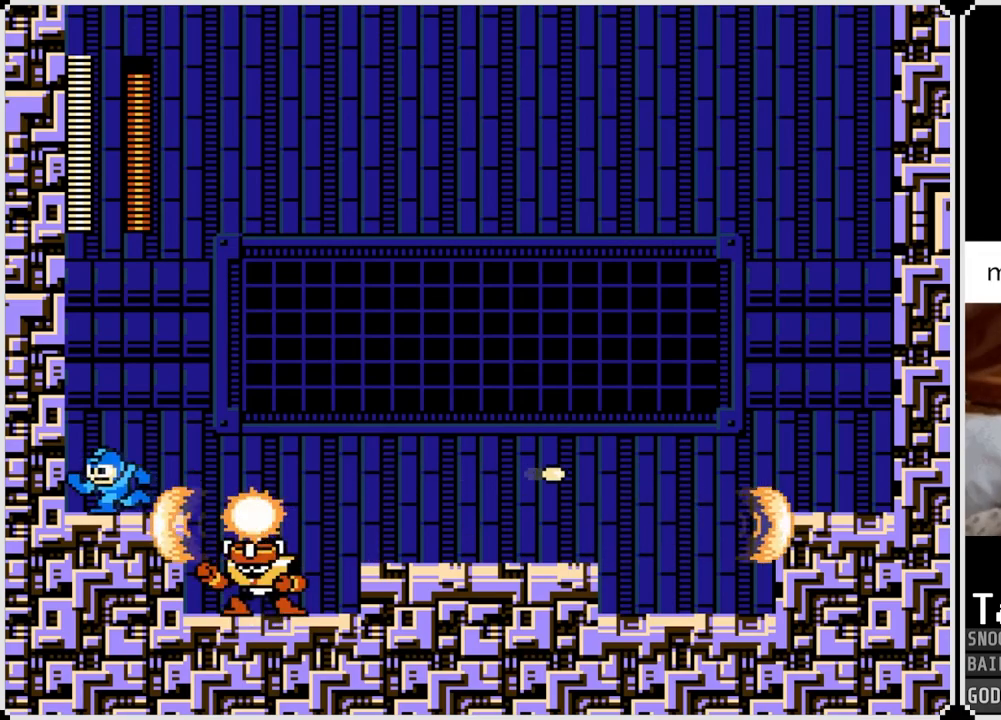
{"buttons": ["DPAD_LEFT"], "left_stick": "center", "right_stick": "center", "events": [[50, "CROSS", "down"], [150, "DPAD_LEFT", "up"], [300, "CROSS", "up"], [501, "DPAD_LEFT", "down"]]}
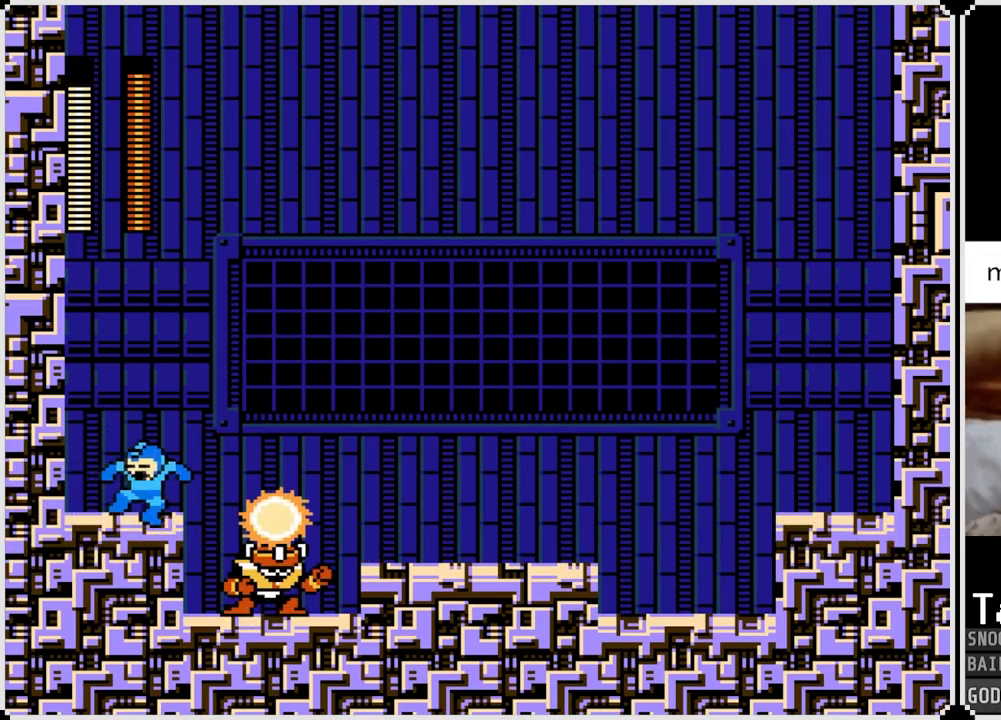
{"buttons": [], "left_stick": "center", "right_stick": "center", "events": [[267, "DPAD_LEFT", "up"], [283, "DPAD_RIGHT", "down"], [333, "CROSS", "down"], [350, "SQUARE", "down"], [383, "CROSS", "up"], [400, "DPAD_RIGHT", "up"], [450, "SQUARE", "up"]]}
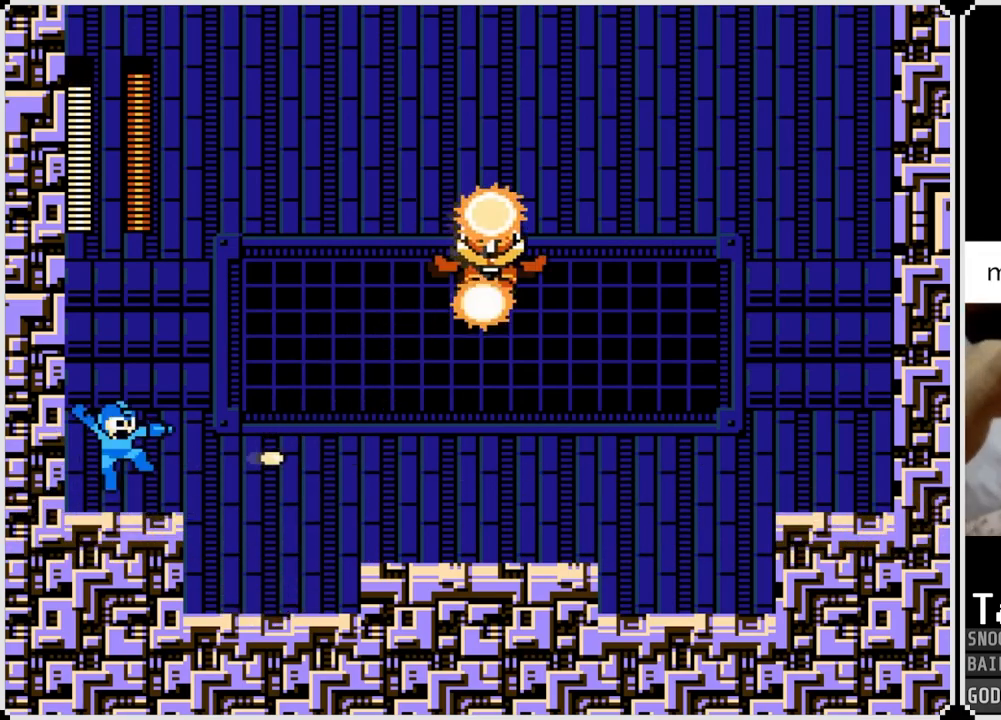
{"buttons": [], "left_stick": "center", "right_stick": "center", "events": [[17, "SQUARE", "down"], [100, "SQUARE", "up"], [150, "SQUARE", "down"], [250, "SQUARE", "up"]]}
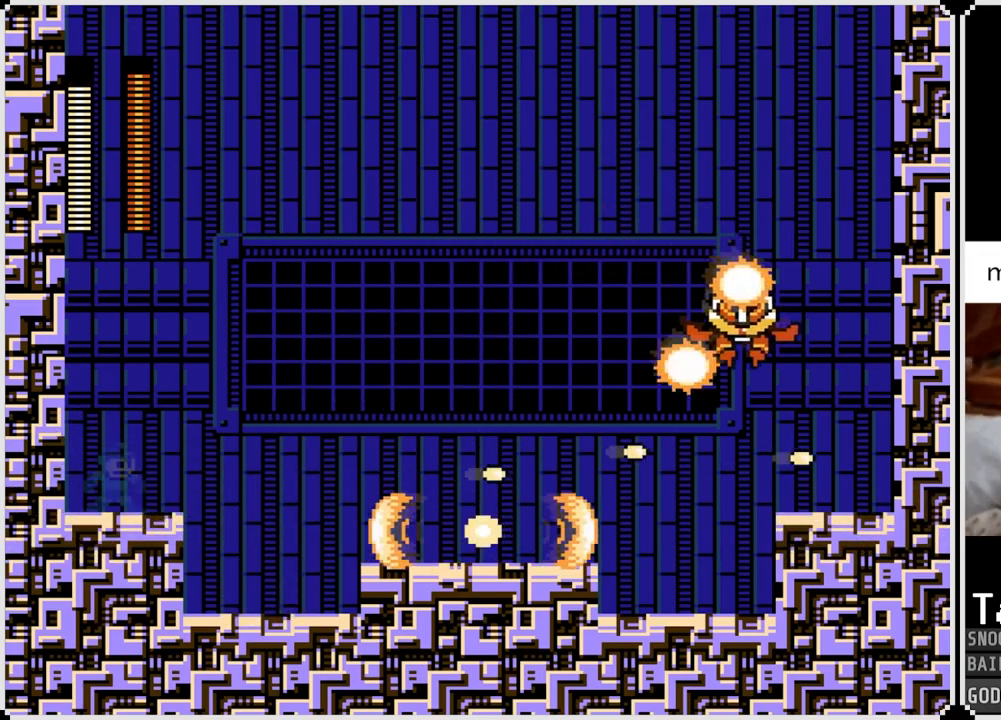
{"buttons": [], "left_stick": "center", "right_stick": "center", "events": [[100, "CROSS", "down"], [450, "CROSS", "up"]]}
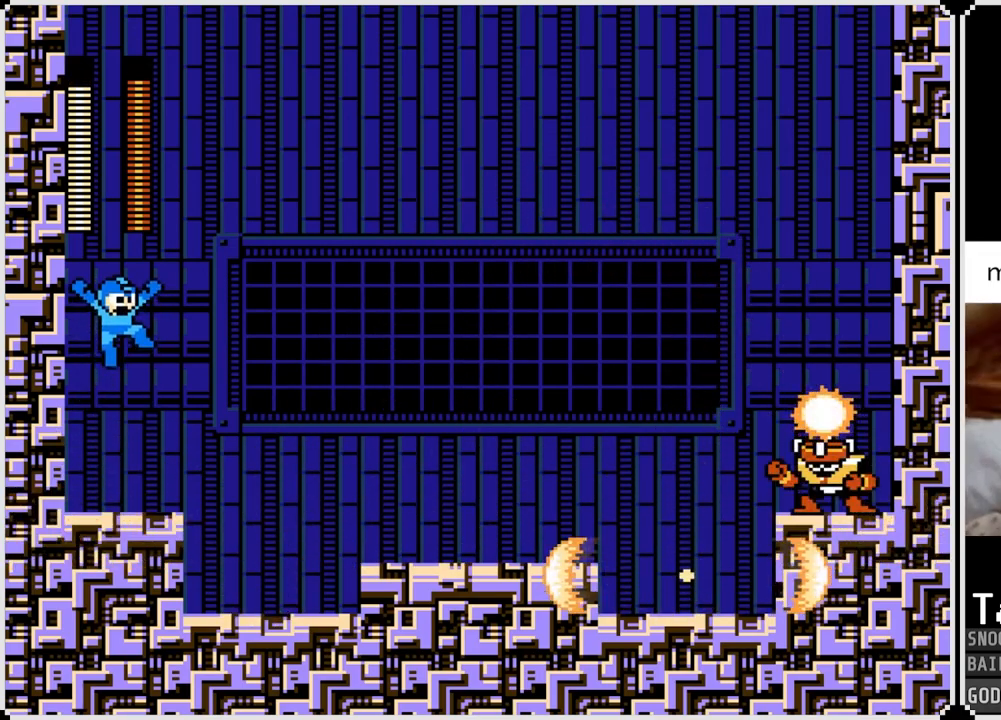
{"buttons": [], "left_stick": "center", "right_stick": "center", "events": [[67, "SQUARE", "down"], [200, "SQUARE", "up"]]}
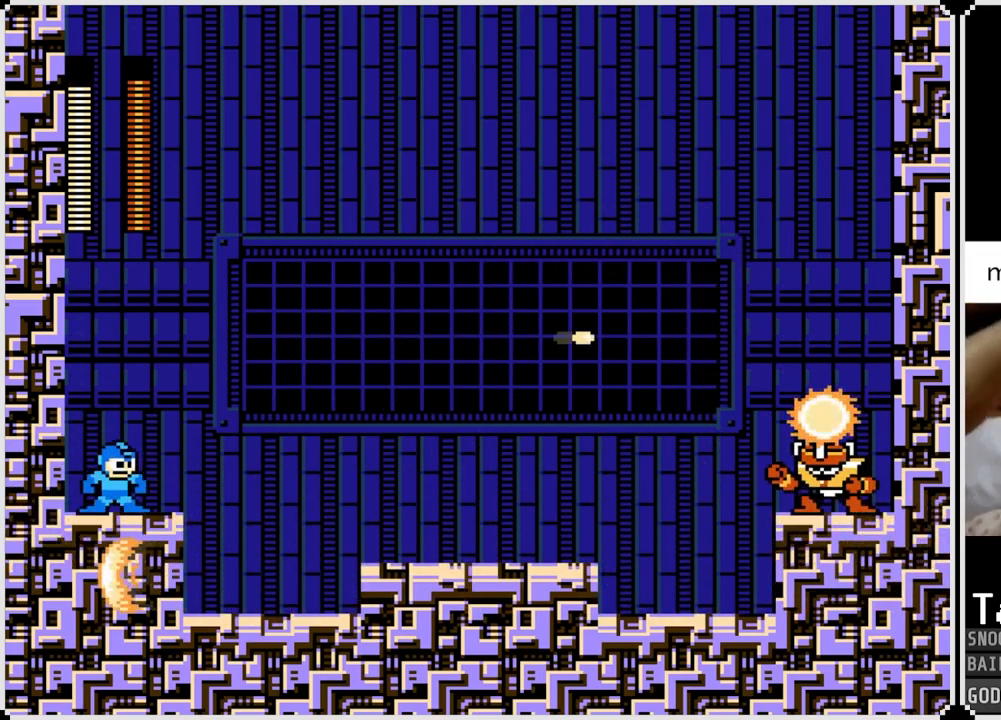
{"buttons": [], "left_stick": "center", "right_stick": "center", "events": [[267, "CROSS", "down"], [400, "SQUARE", "down"], [450, "CROSS", "up"], [500, "SQUARE", "up"]]}
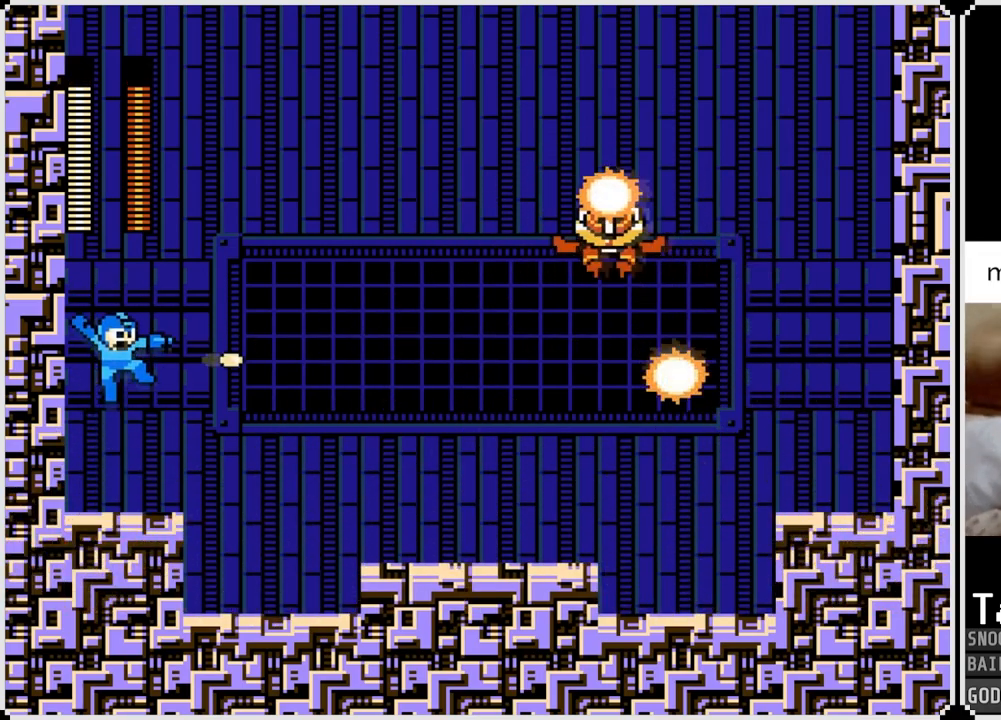
{"buttons": ["SQUARE"], "left_stick": "center", "right_stick": "center", "events": [[67, "SQUARE", "down"], [167, "SQUARE", "up"], [217, "SQUARE", "down"], [284, "SQUARE", "up"], [351, "SQUARE", "down"], [434, "SQUARE", "up"], [501, "SQUARE", "down"]]}